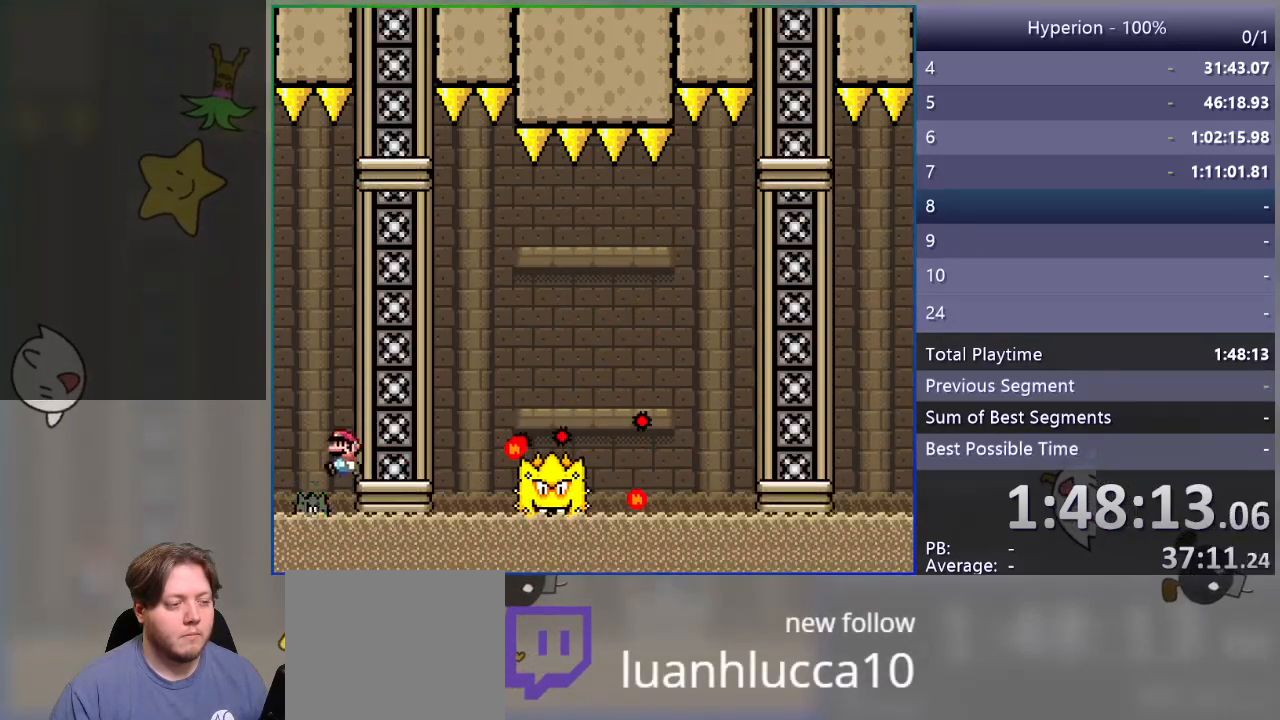
Gameplay with a controller (PlayStation layout); each line is a JSON object with the inputs held at the frame after it. "events" lists button and stick changes between this image and that frame as [ms after this image, input, new state], when the widget could be followed in between. Not read: left_stick right_stick.
{"buttons": ["SQUARE"], "events": [[33, "DPAD_LEFT", "up"], [83, "DPAD_RIGHT", "down"], [117, "SQUARE", "up"], [217, "SQUARE", "down"], [233, "DPAD_RIGHT", "up"]]}
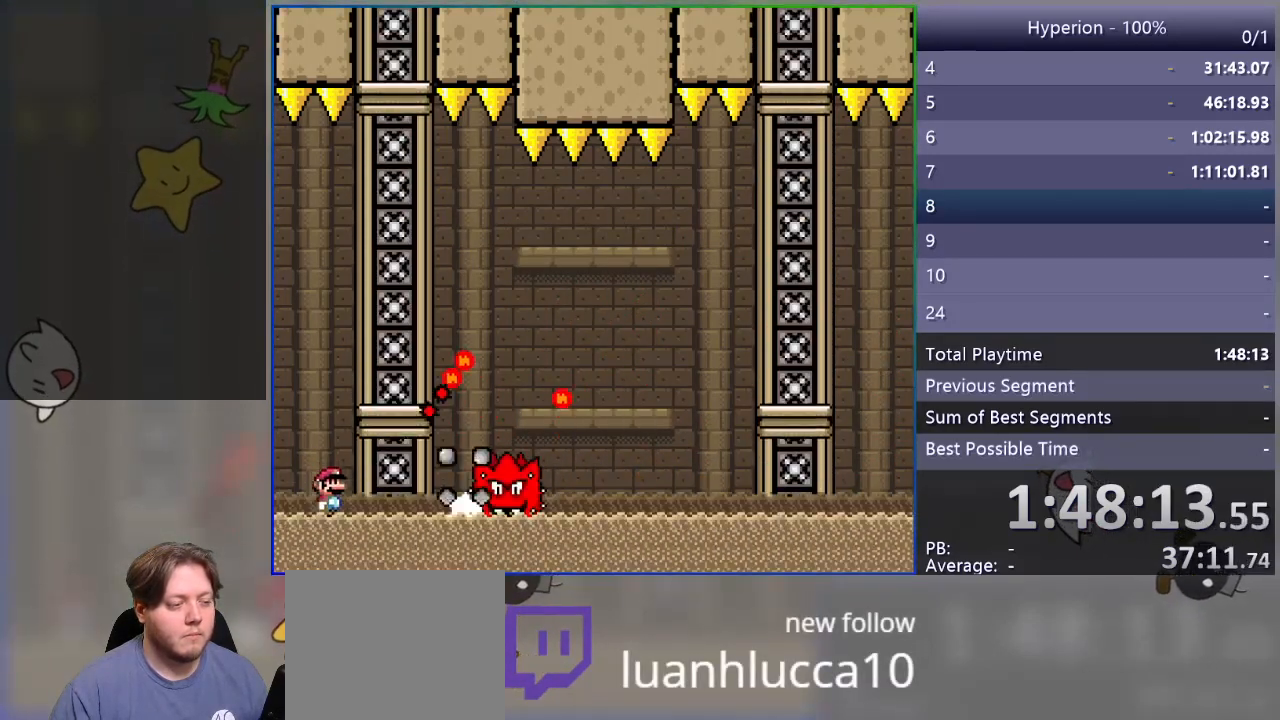
{"buttons": ["SQUARE"], "events": [[50, "DPAD_LEFT", "down"], [133, "CROSS", "down"], [217, "DPAD_LEFT", "up"], [217, "R1", "down"], [350, "R1", "up"], [467, "CROSS", "up"]]}
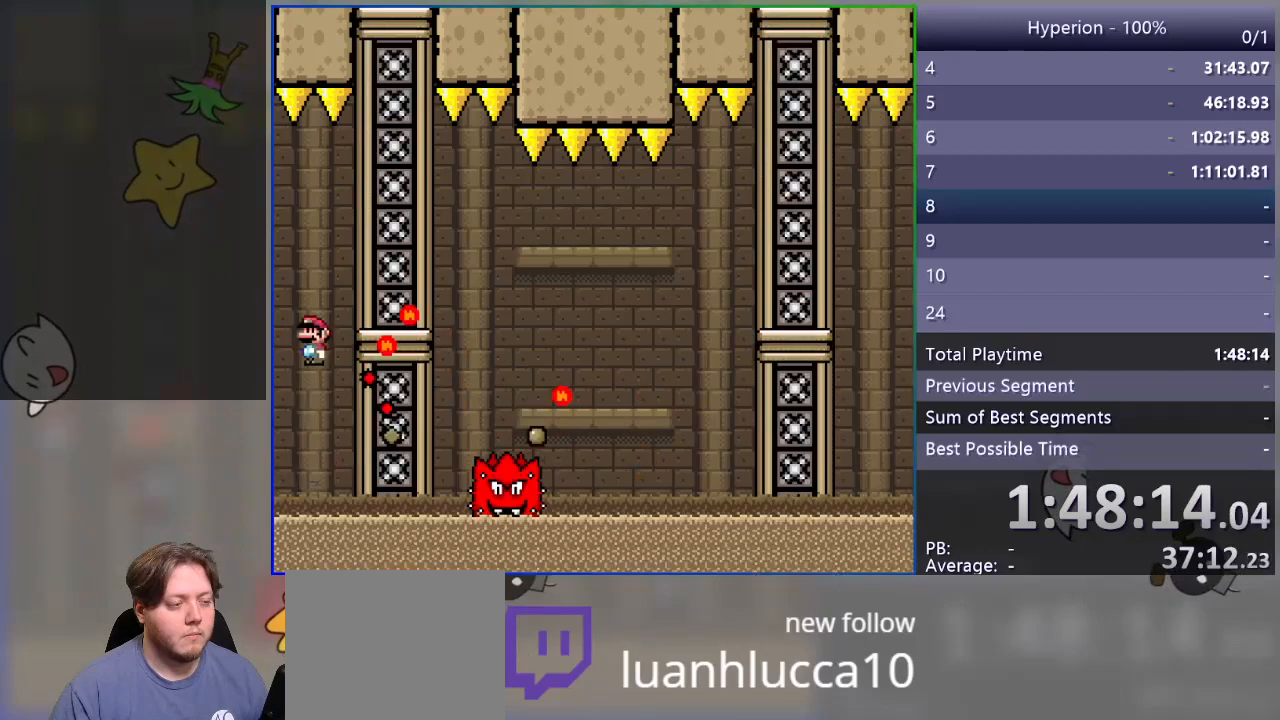
{"buttons": ["SQUARE", "R1"], "events": [[100, "DPAD_LEFT", "down"], [367, "DPAD_LEFT", "up"], [450, "R1", "down"]]}
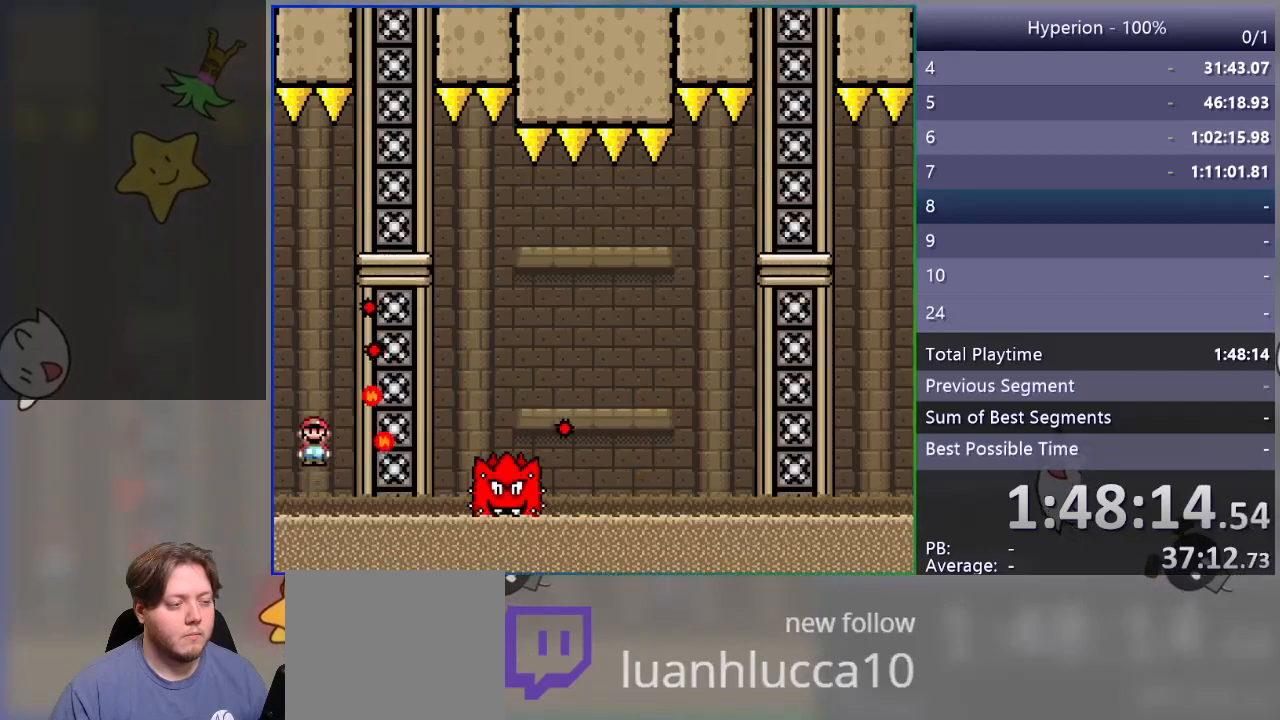
{"buttons": ["SQUARE"], "events": [[367, "R1", "up"]]}
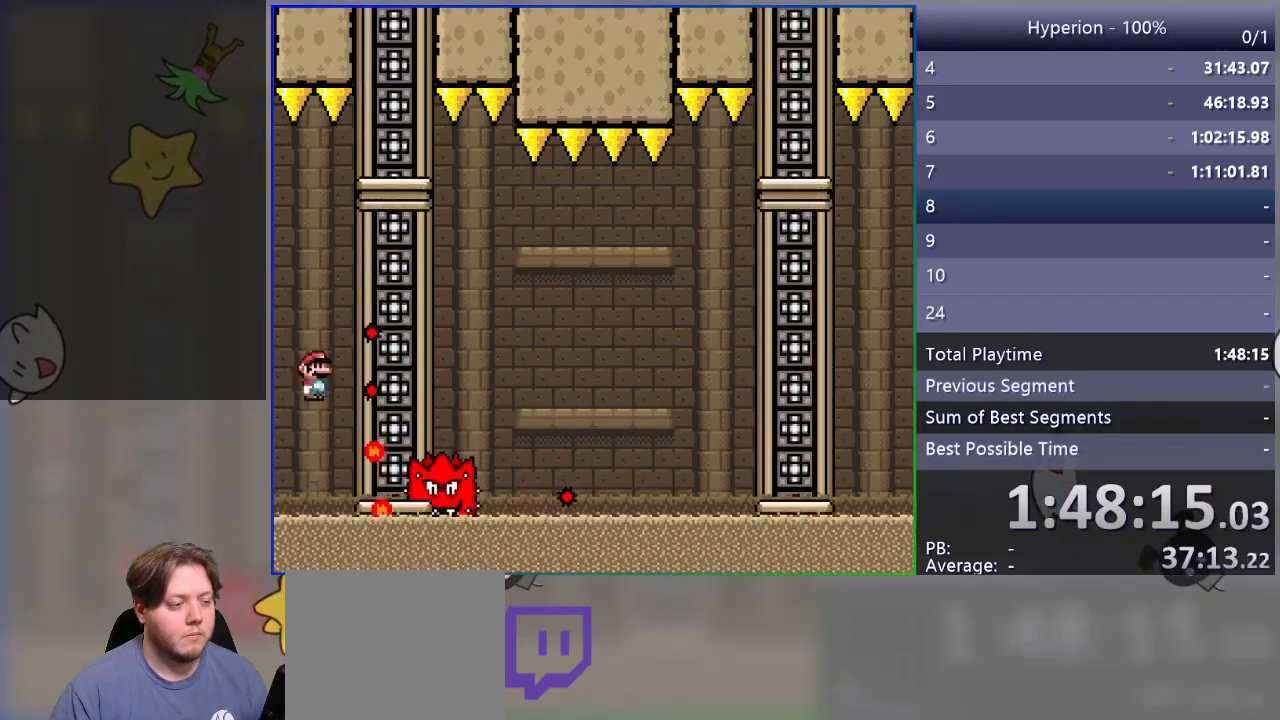
{"buttons": ["SQUARE", "R1", "DPAD_RIGHT"], "events": [[217, "R1", "down"], [483, "DPAD_RIGHT", "down"]]}
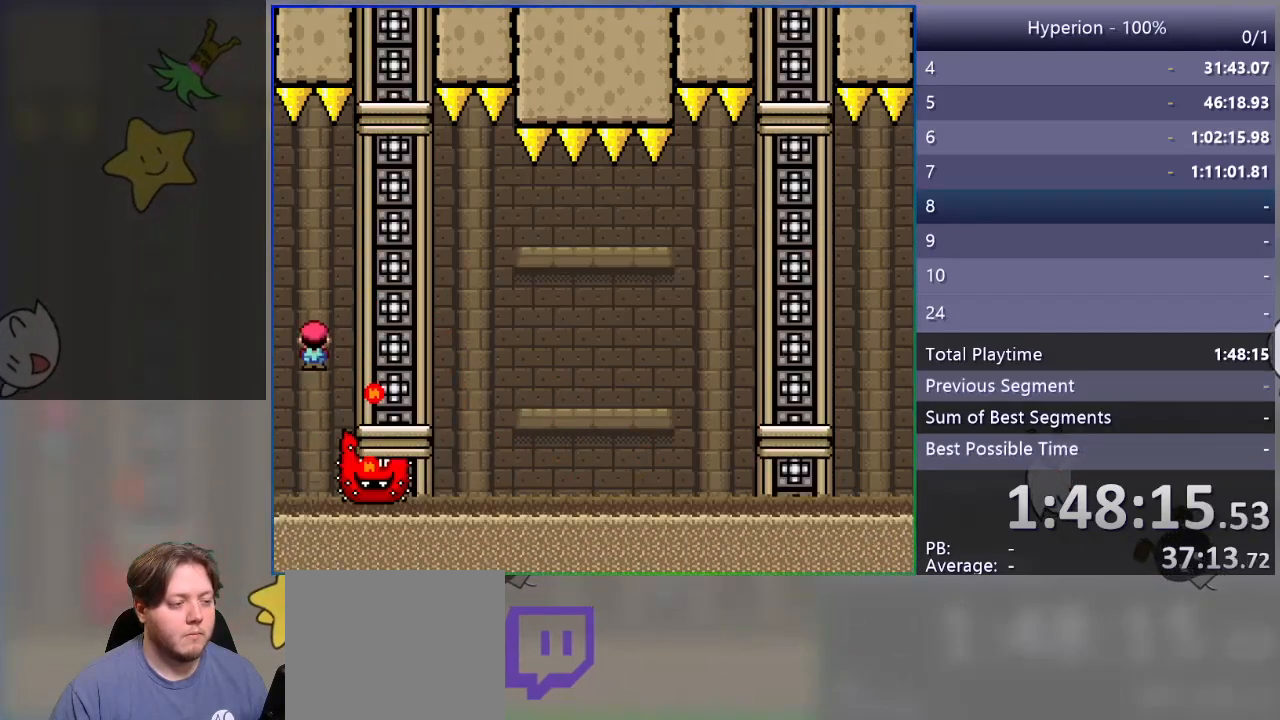
{"buttons": ["SQUARE", "R1", "DPAD_RIGHT"], "events": [[333, "R1", "up"], [467, "R1", "down"]]}
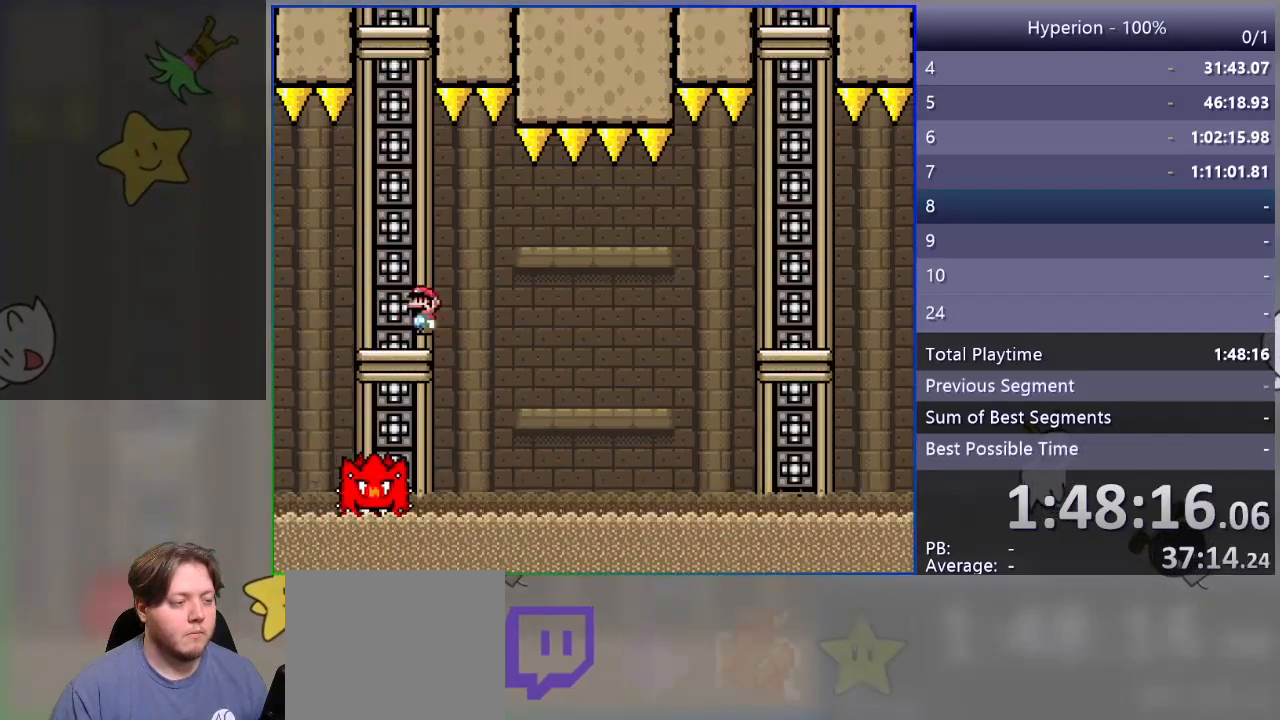
{"buttons": ["SQUARE", "DPAD_RIGHT"], "events": [[50, "R1", "up"]]}
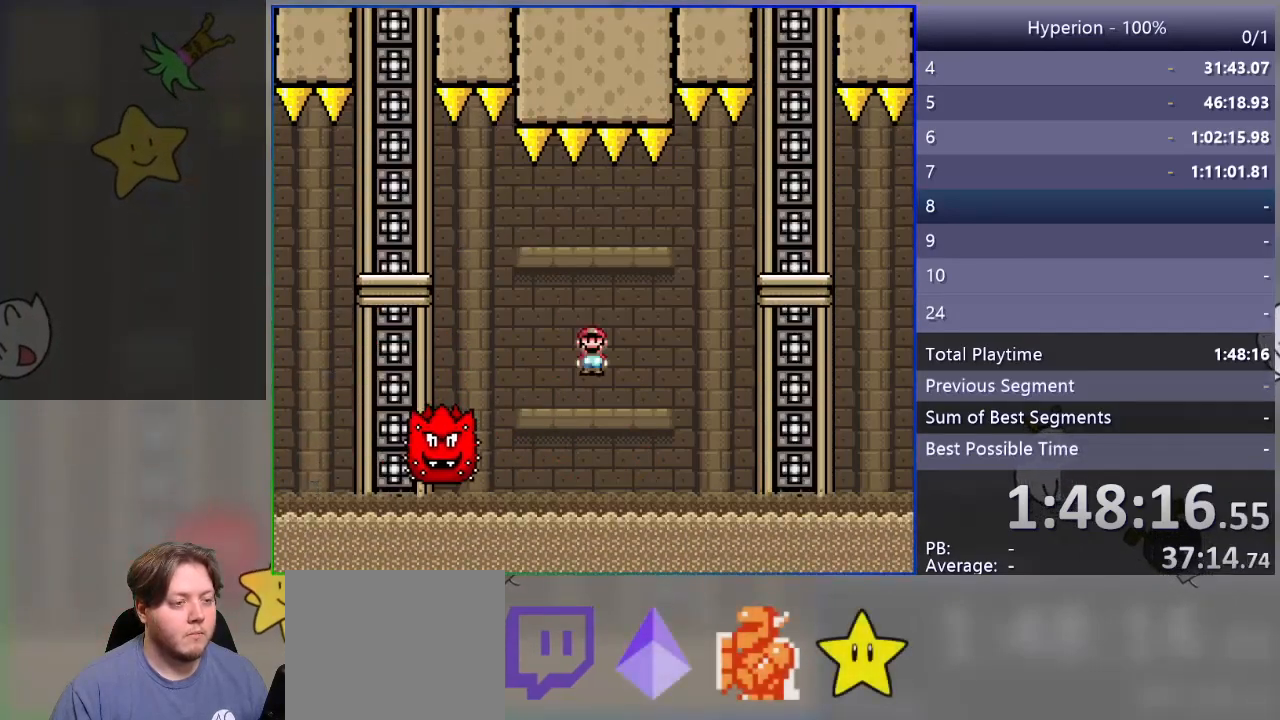
{"buttons": ["SQUARE", "R1", "DPAD_RIGHT"], "events": [[233, "R1", "down"]]}
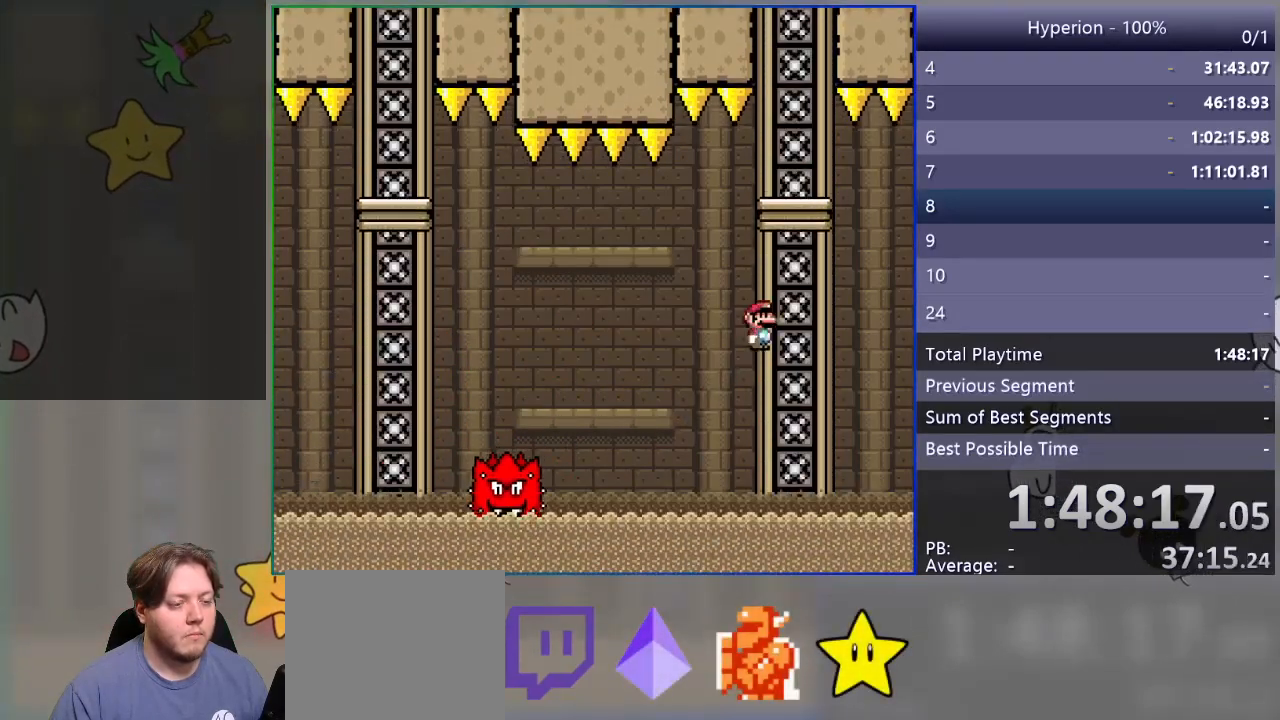
{"buttons": ["SQUARE"], "events": [[83, "DPAD_RIGHT", "up"], [150, "DPAD_LEFT", "down"], [383, "DPAD_LEFT", "up"], [417, "R1", "up"]]}
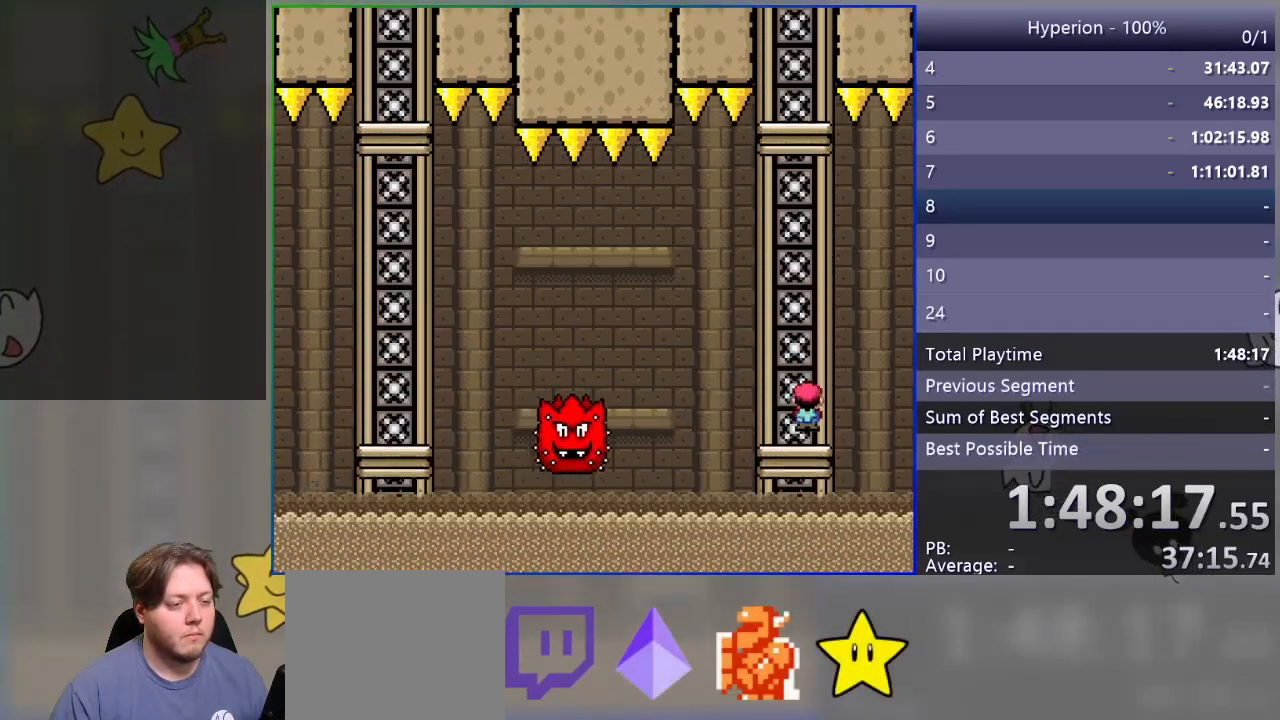
{"buttons": ["CROSS", "SQUARE", "DPAD_LEFT"], "events": [[33, "DPAD_LEFT", "down"], [83, "CROSS", "down"]]}
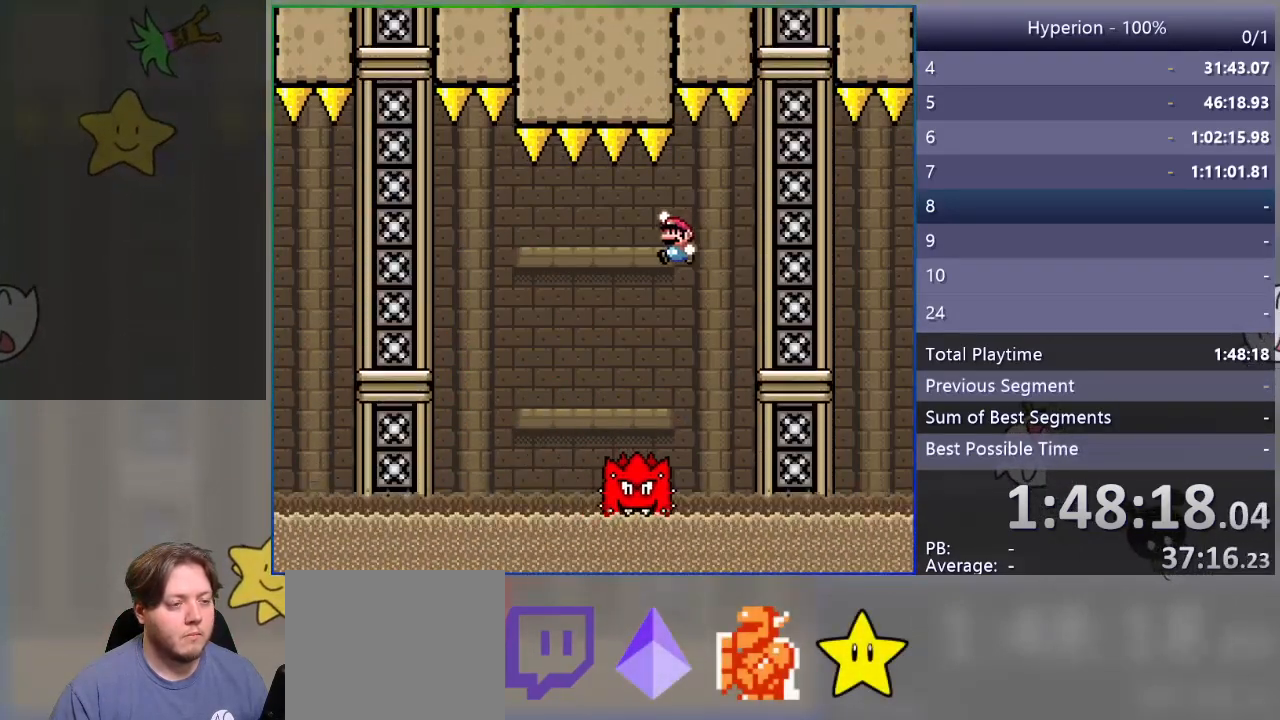
{"buttons": ["SQUARE", "DPAD_LEFT"], "events": [[483, "CROSS", "up"]]}
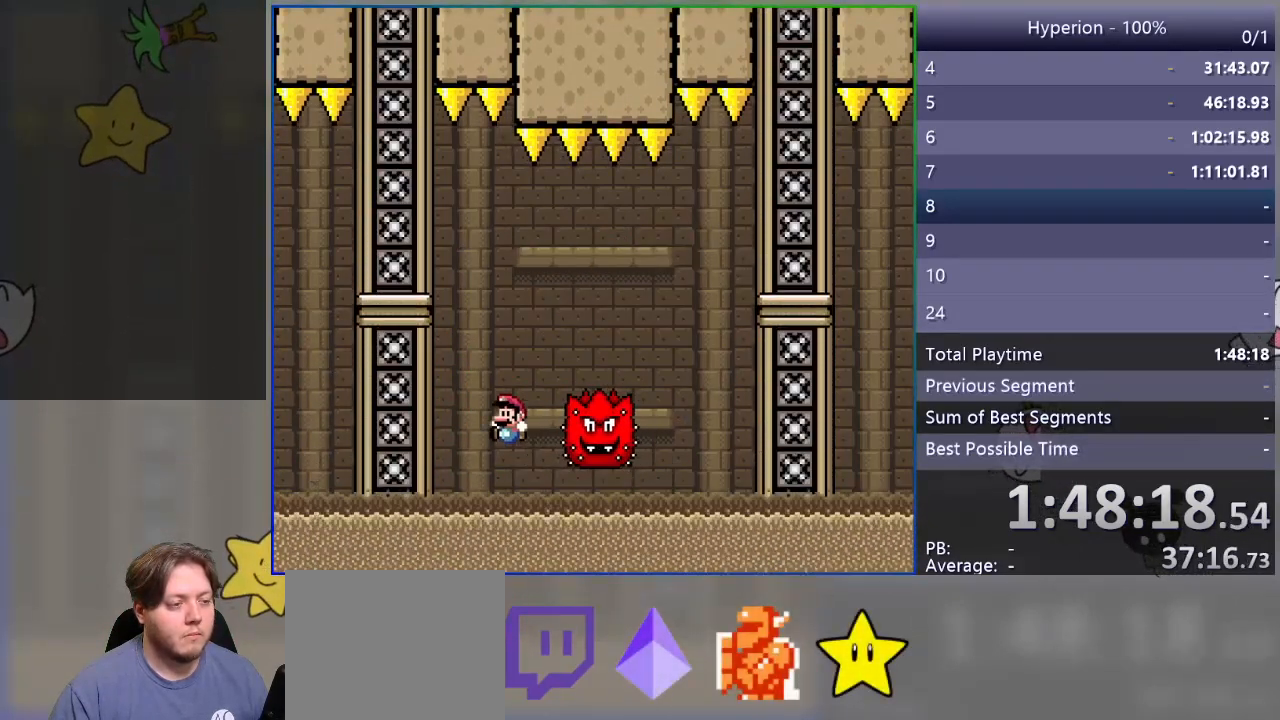
{"buttons": ["SQUARE", "R1", "DPAD_RIGHT"], "events": [[133, "R1", "down"], [317, "DPAD_LEFT", "up"], [433, "DPAD_RIGHT", "down"]]}
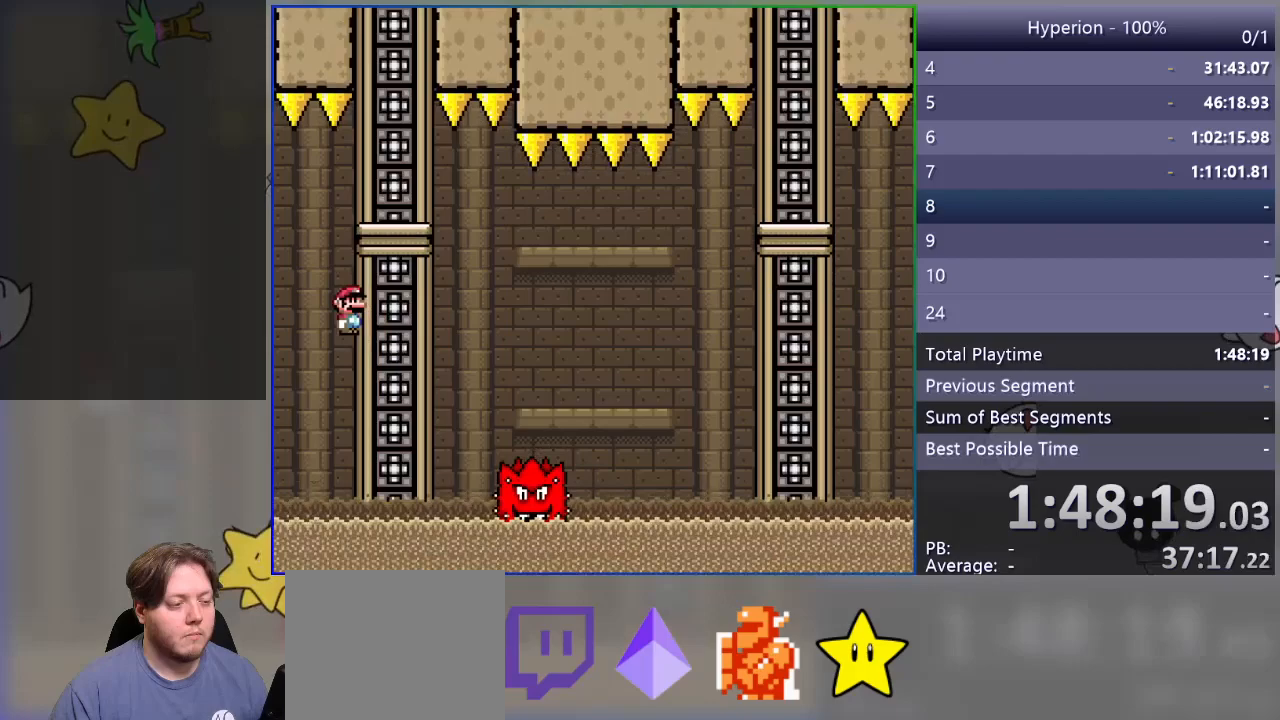
{"buttons": ["SQUARE", "DPAD_RIGHT"], "events": [[250, "DPAD_RIGHT", "up"], [317, "DPAD_LEFT", "down"], [383, "R1", "up"], [433, "DPAD_LEFT", "up"], [500, "DPAD_RIGHT", "down"]]}
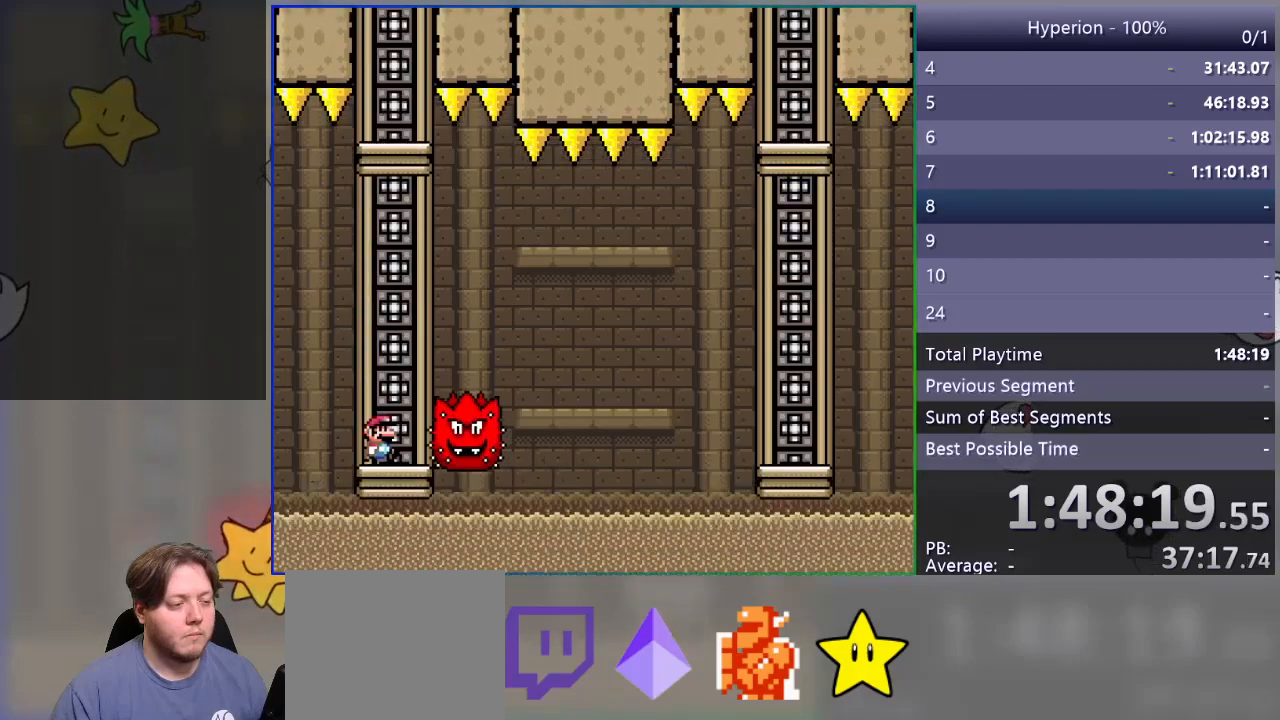
{"buttons": ["CROSS", "SQUARE", "DPAD_RIGHT"], "events": [[33, "CROSS", "down"]]}
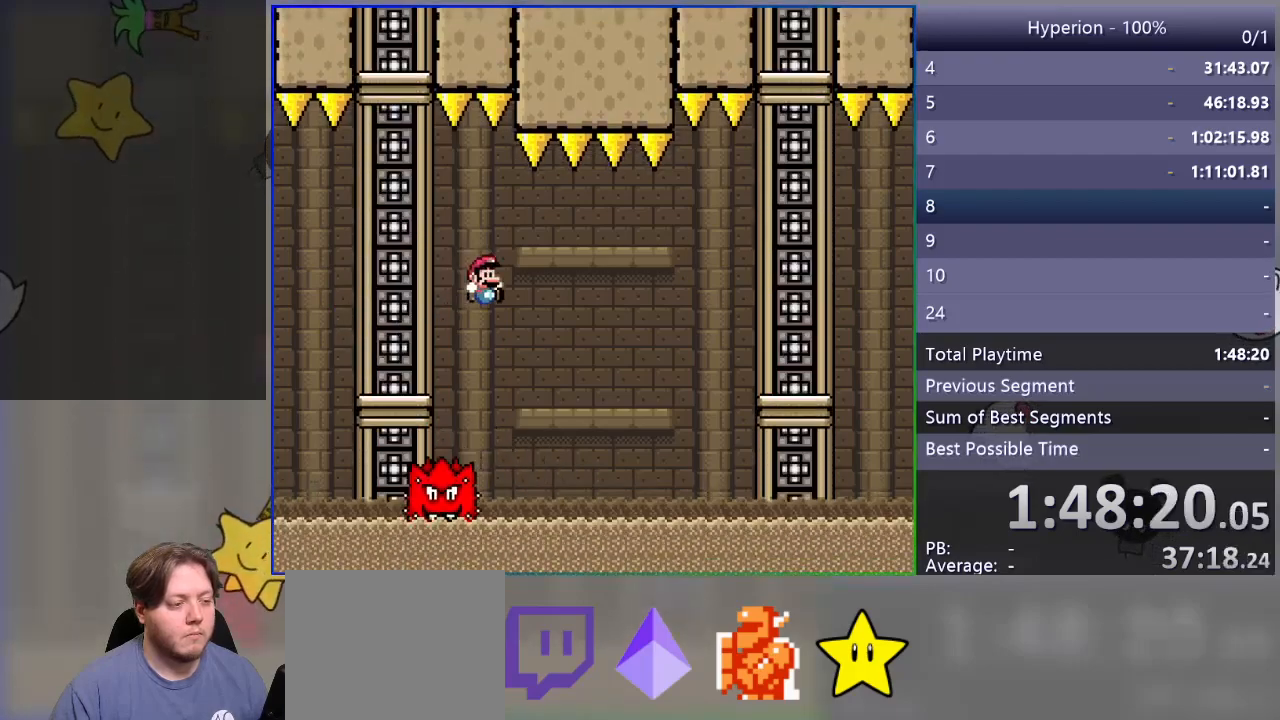
{"buttons": ["SQUARE", "DPAD_RIGHT"], "events": [[400, "CROSS", "up"]]}
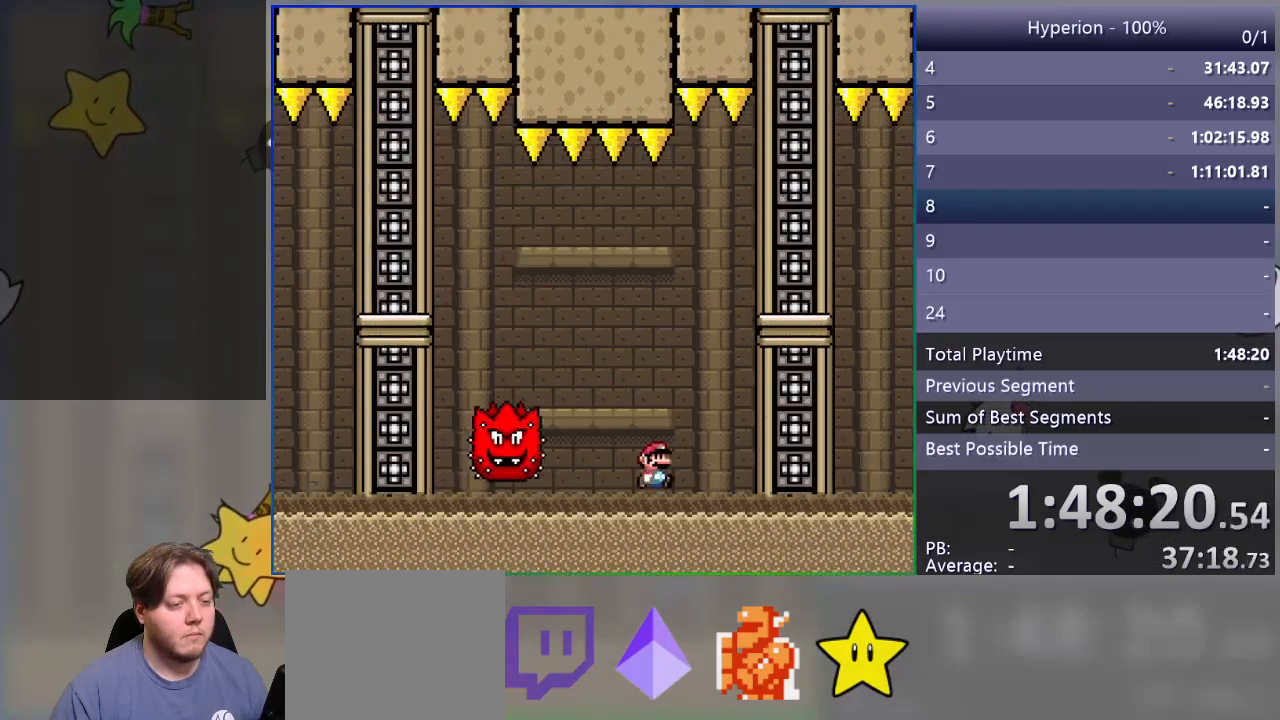
{"buttons": ["CROSS", "SQUARE", "DPAD_LEFT"], "events": [[50, "CROSS", "down"], [333, "DPAD_RIGHT", "up"], [400, "DPAD_LEFT", "down"]]}
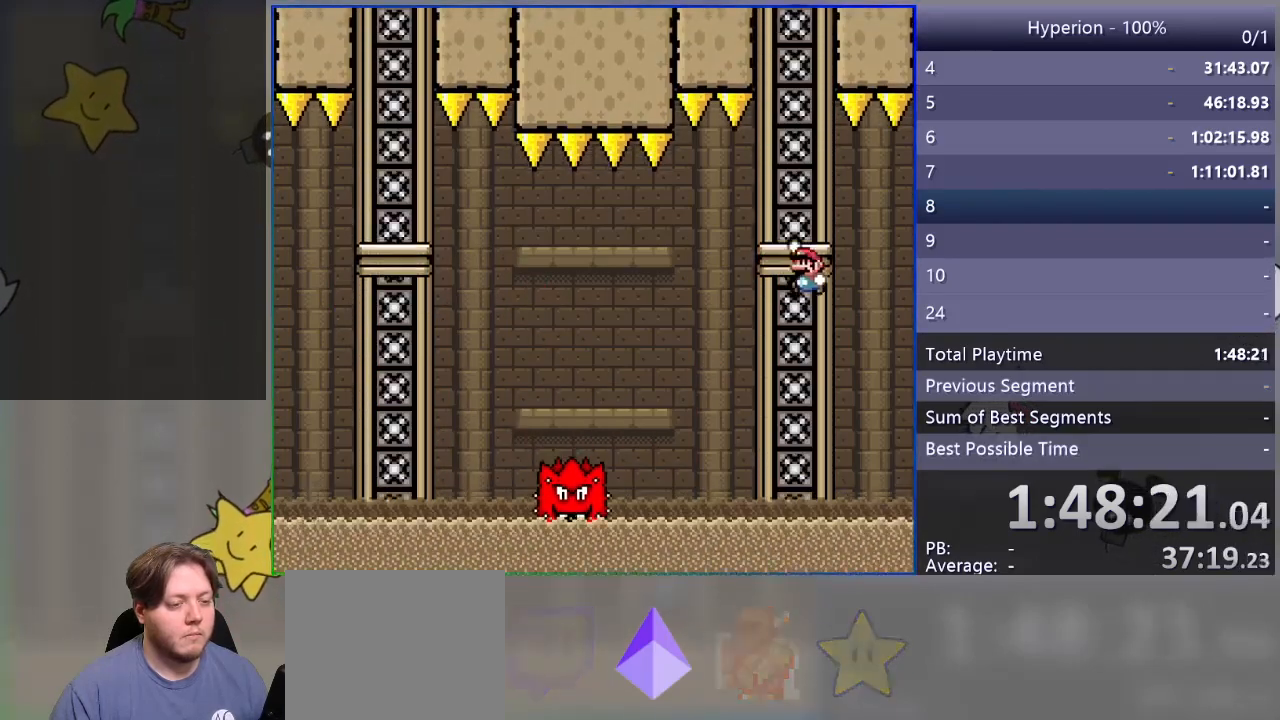
{"buttons": ["SQUARE", "DPAD_LEFT"], "events": [[100, "DPAD_LEFT", "up"], [250, "DPAD_RIGHT", "down"], [367, "DPAD_RIGHT", "up"], [383, "CROSS", "up"], [500, "DPAD_LEFT", "down"]]}
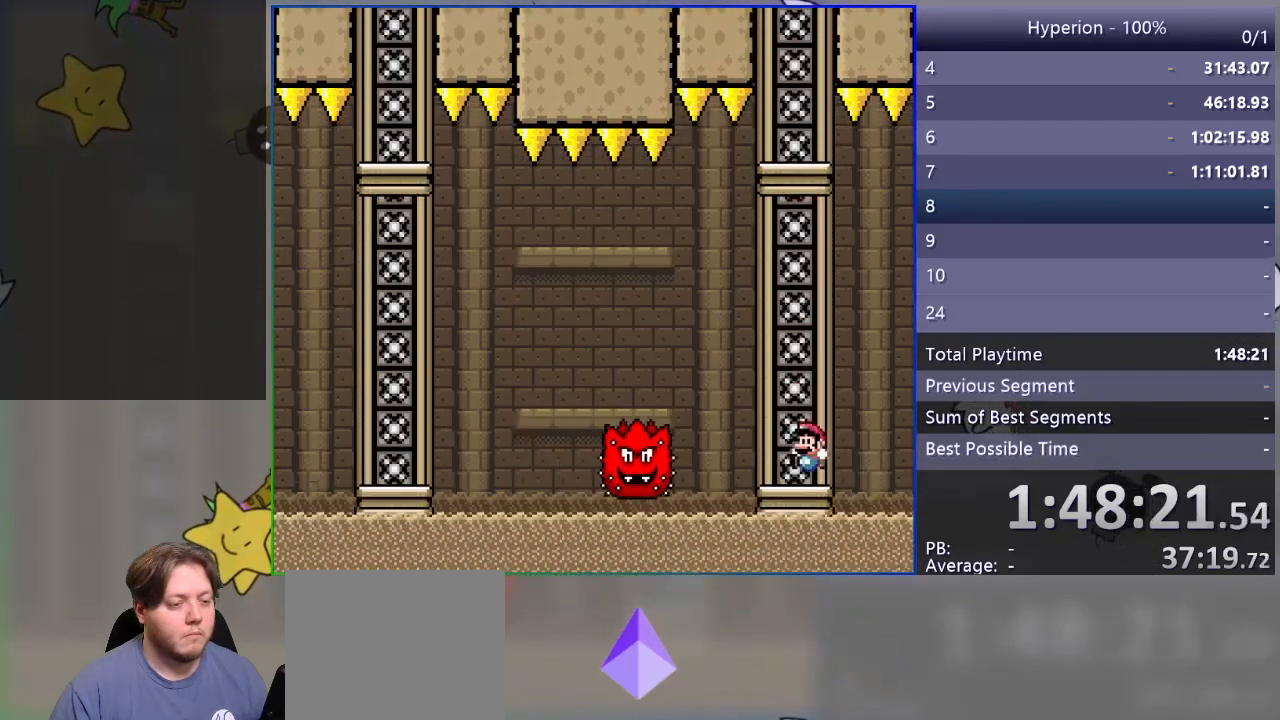
{"buttons": ["SQUARE", "R1", "DPAD_LEFT"], "events": [[117, "R1", "down"]]}
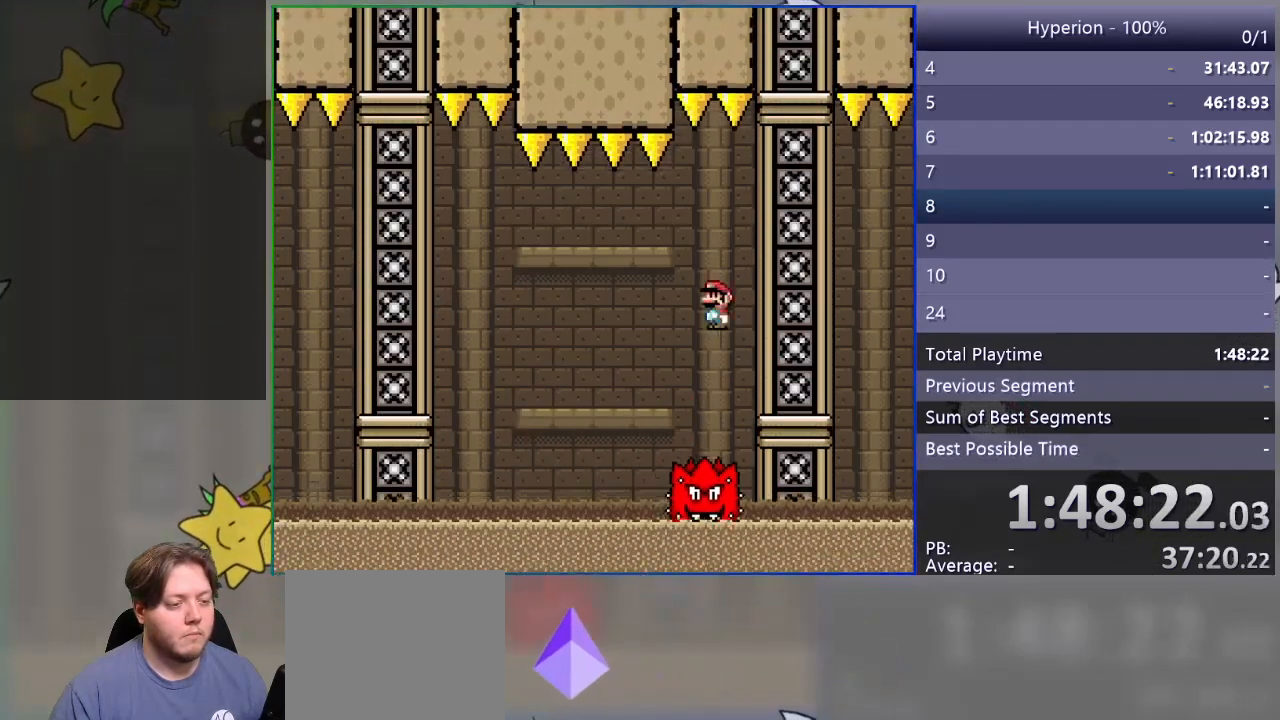
{"buttons": ["SQUARE", "DPAD_LEFT"], "events": [[417, "R1", "up"]]}
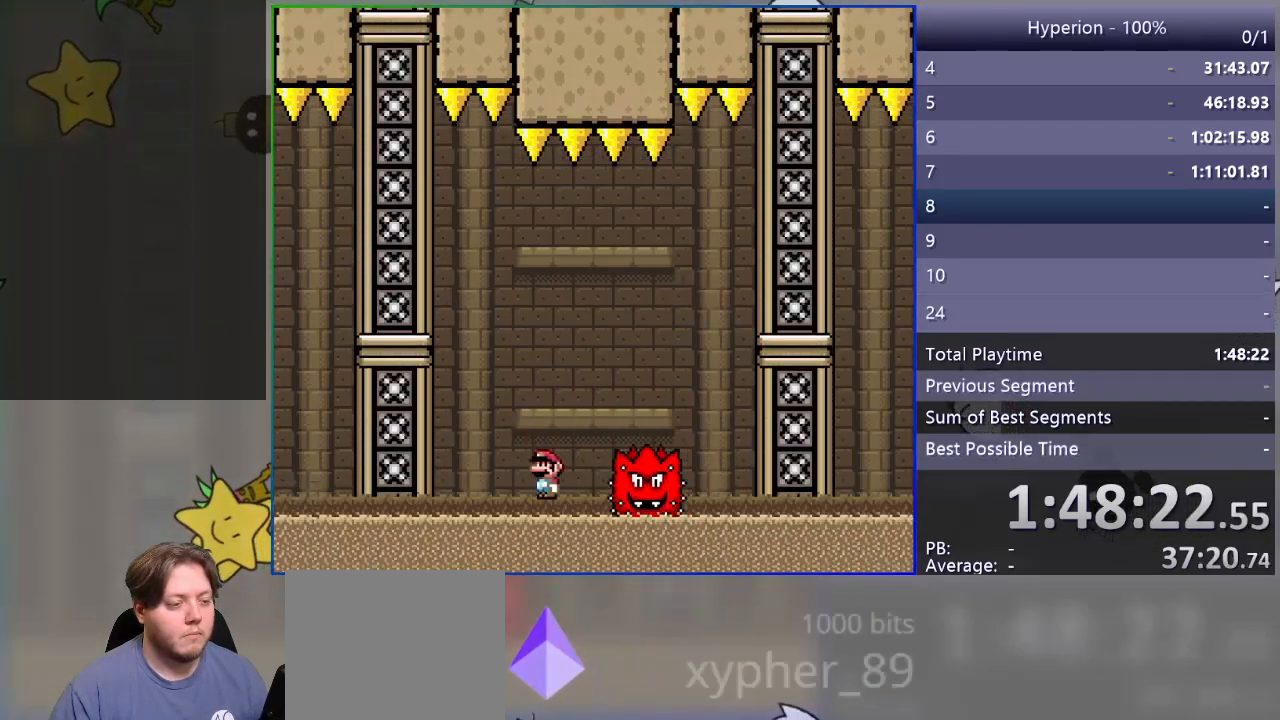
{"buttons": ["CROSS", "SQUARE", "DPAD_RIGHT"], "events": [[67, "CROSS", "down"], [317, "DPAD_LEFT", "up"], [433, "DPAD_RIGHT", "down"]]}
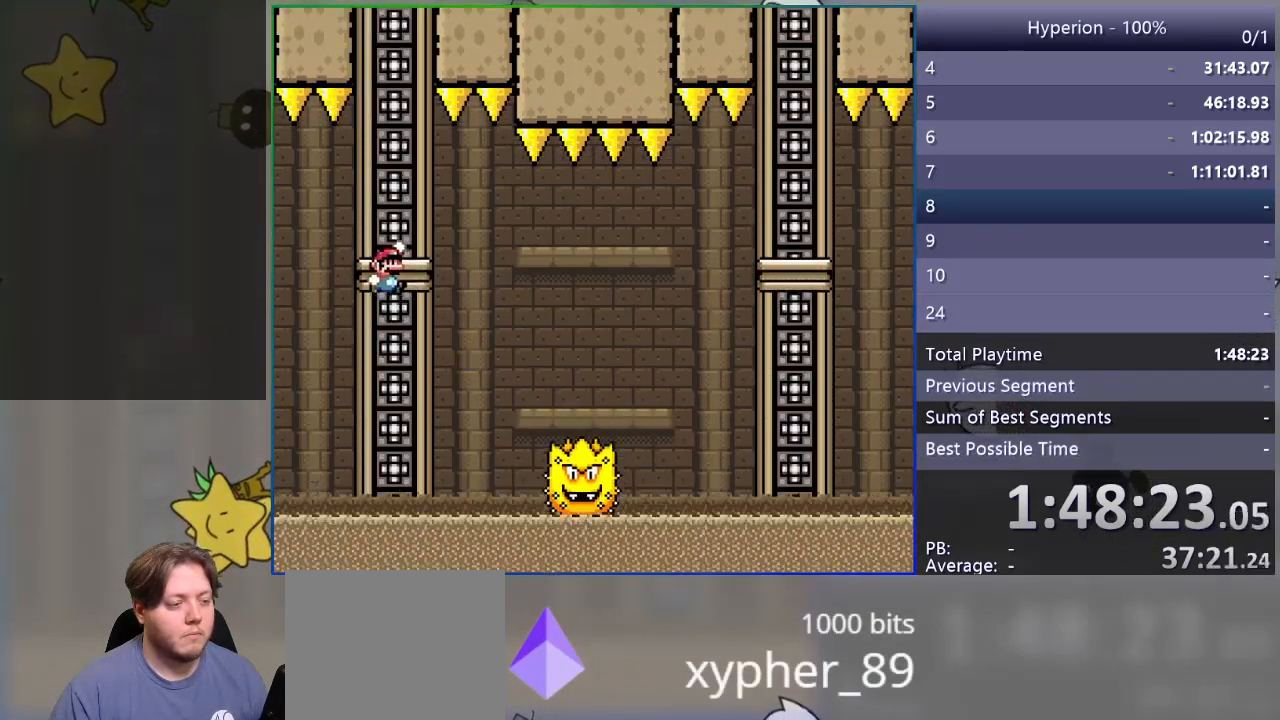
{"buttons": ["SQUARE"], "events": [[183, "DPAD_RIGHT", "up"], [267, "DPAD_LEFT", "down"], [383, "DPAD_LEFT", "up"], [433, "CROSS", "up"]]}
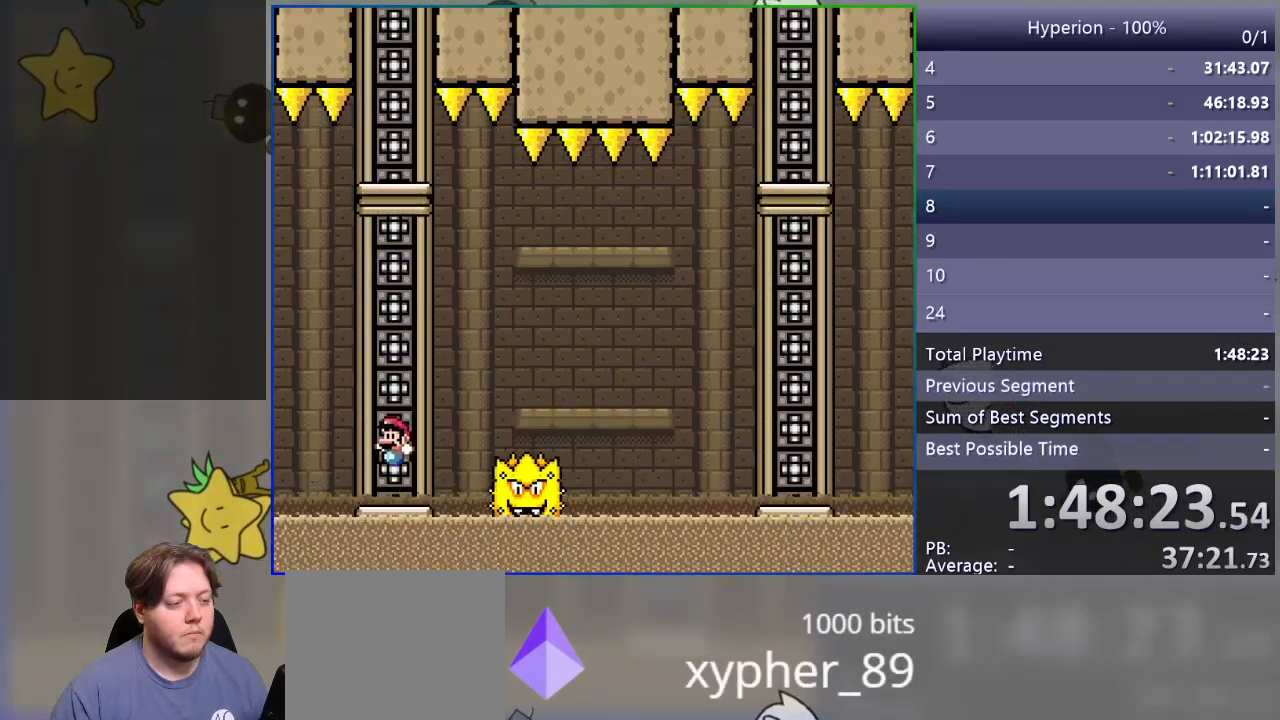
{"buttons": ["SQUARE", "R1", "DPAD_RIGHT"], "events": [[50, "DPAD_RIGHT", "down"], [117, "R1", "down"]]}
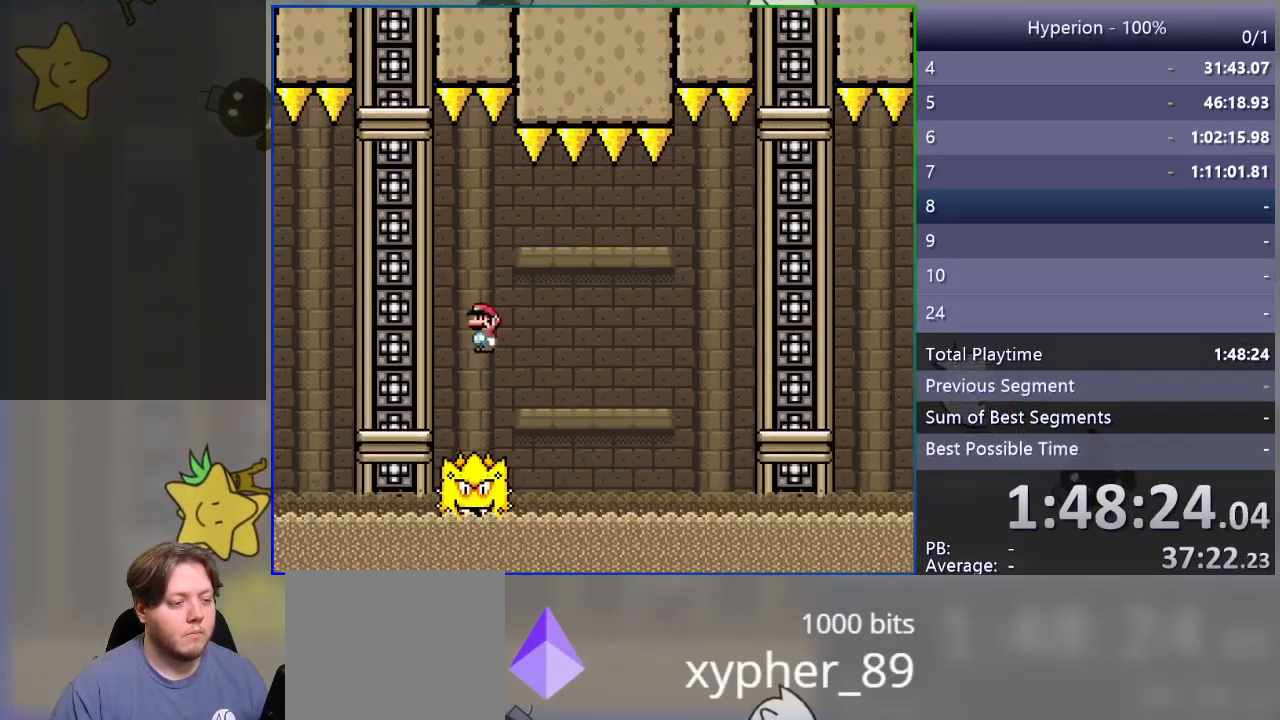
{"buttons": ["CROSS", "SQUARE", "DPAD_RIGHT"], "events": [[250, "R1", "up"], [483, "CROSS", "down"]]}
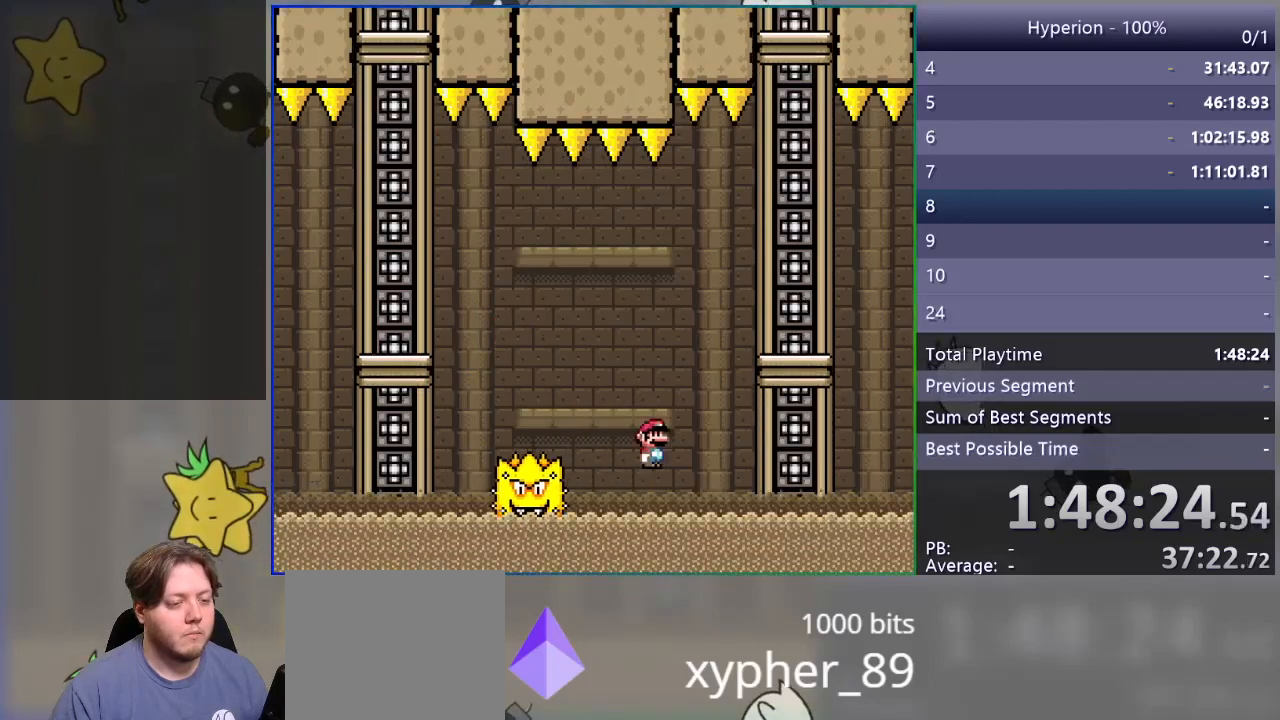
{"buttons": ["CROSS", "SQUARE", "DPAD_LEFT"], "events": [[283, "DPAD_RIGHT", "up"], [383, "DPAD_LEFT", "down"]]}
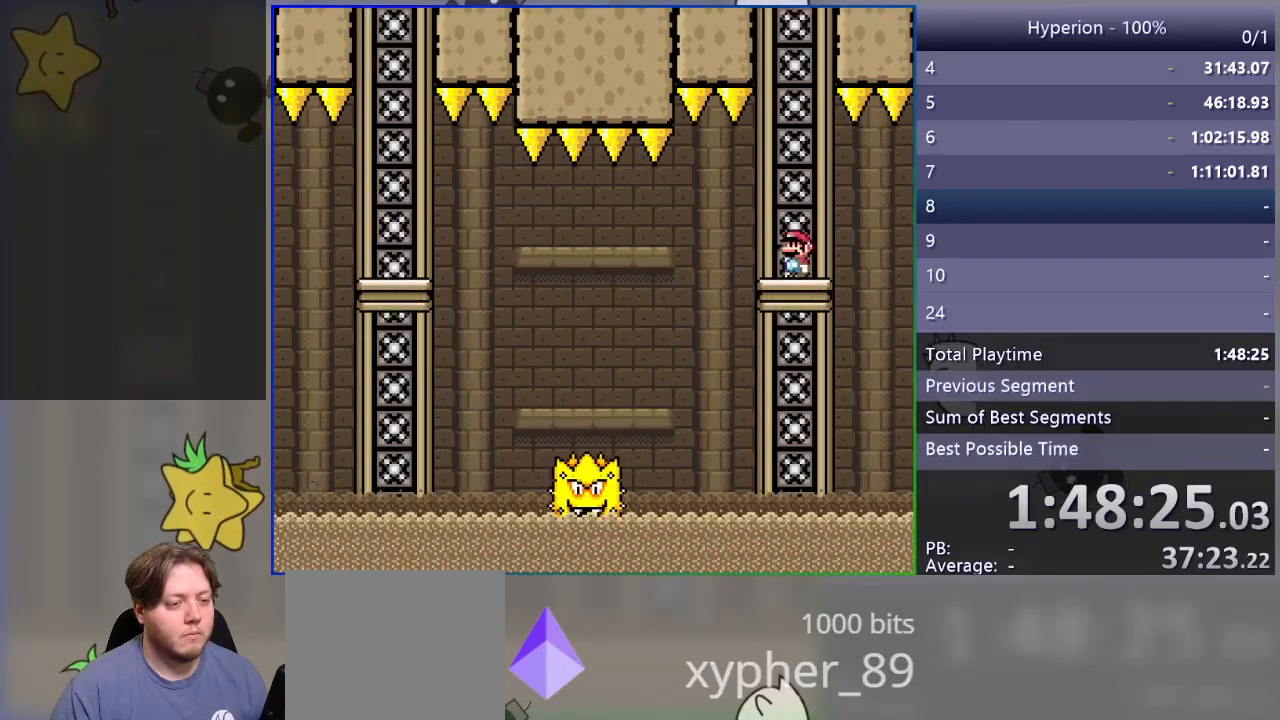
{"buttons": ["SQUARE", "DPAD_LEFT"], "events": [[17, "DPAD_LEFT", "up"], [83, "DPAD_RIGHT", "down"], [100, "CROSS", "up"], [417, "DPAD_RIGHT", "up"], [483, "DPAD_LEFT", "down"]]}
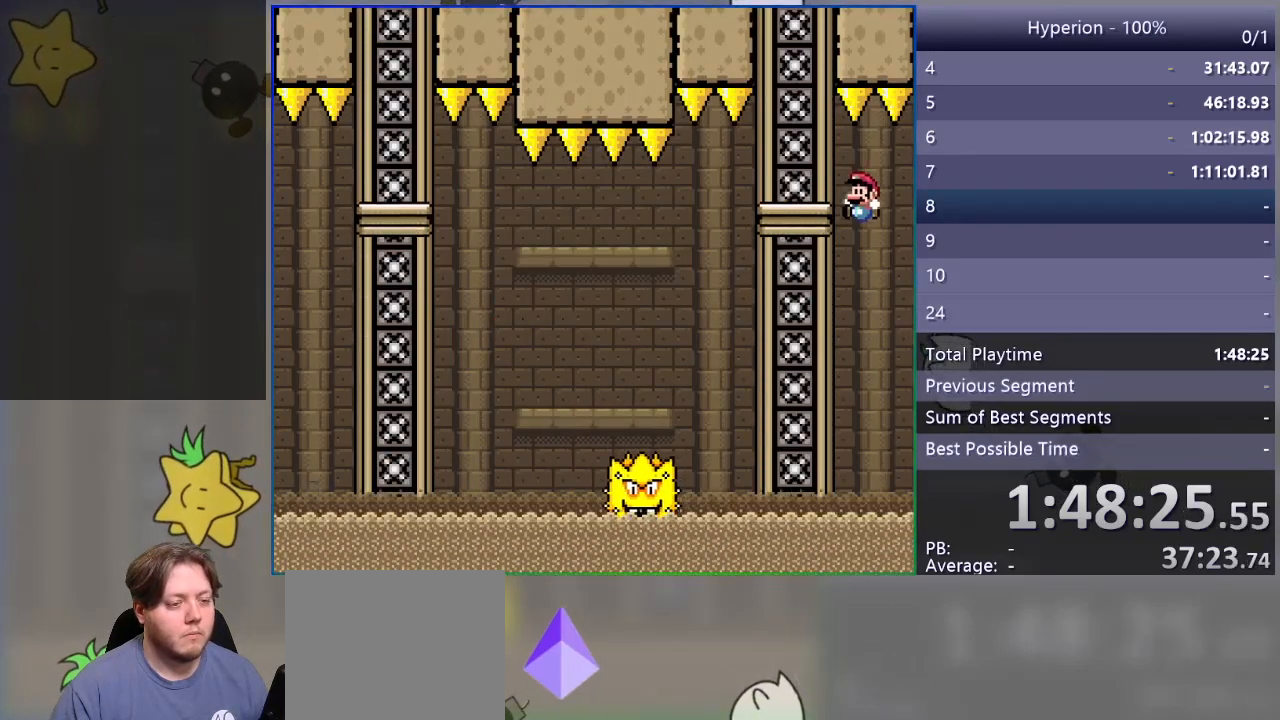
{"buttons": ["SQUARE", "DPAD_RIGHT"], "events": [[217, "DPAD_LEFT", "up"], [383, "DPAD_RIGHT", "down"]]}
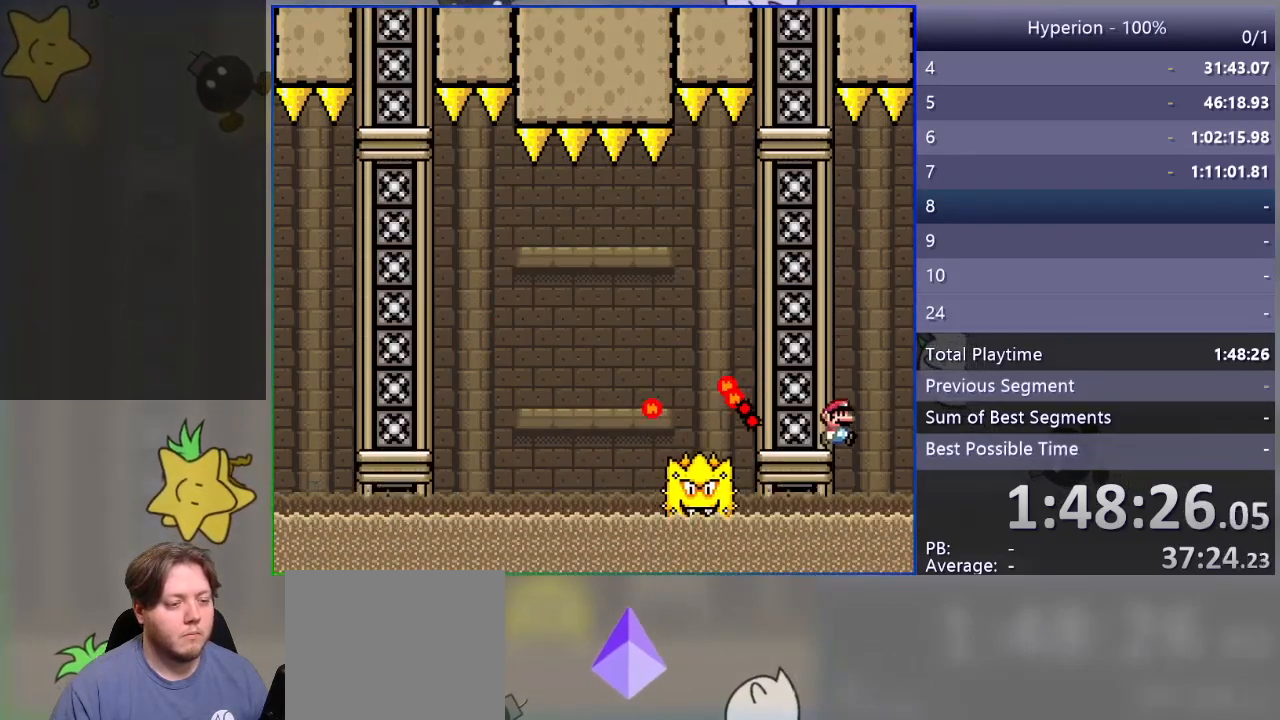
{"buttons": ["CROSS", "SQUARE"], "events": [[17, "CROSS", "down"], [67, "DPAD_RIGHT", "up"], [117, "DPAD_LEFT", "down"], [500, "DPAD_LEFT", "up"]]}
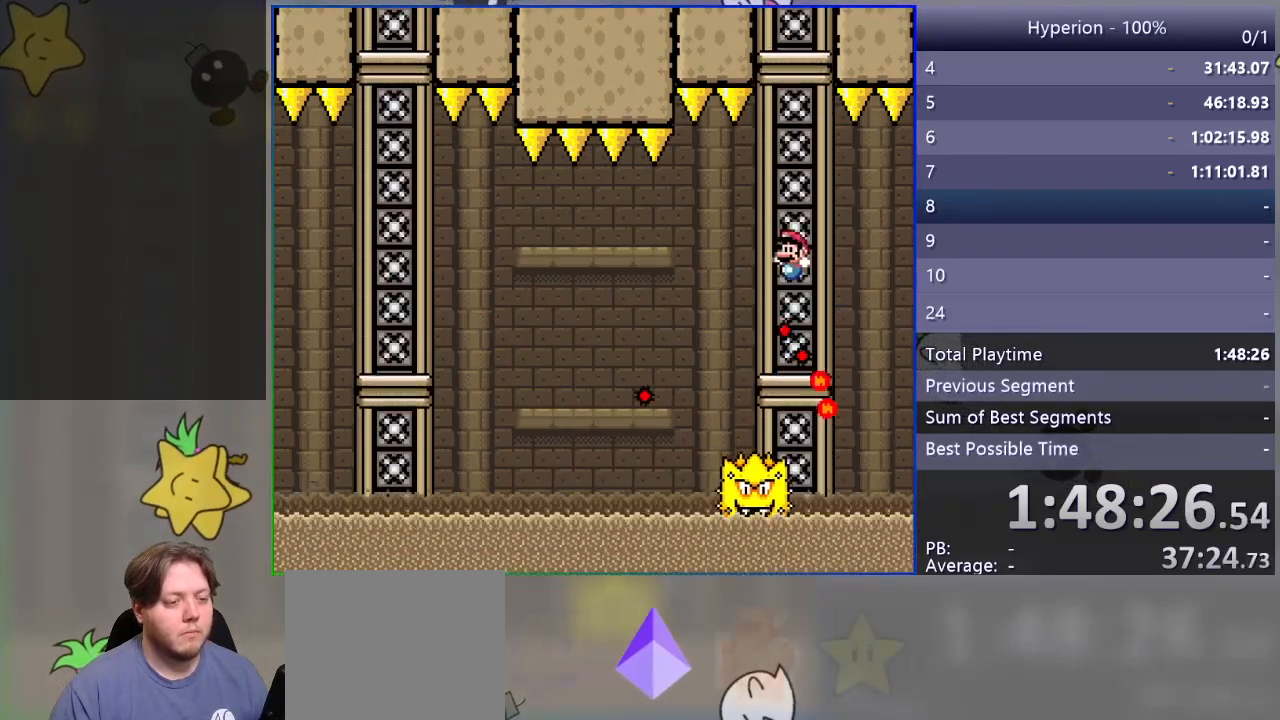
{"buttons": ["SQUARE", "DPAD_LEFT"], "events": [[67, "DPAD_RIGHT", "down"], [183, "CROSS", "up"], [233, "DPAD_RIGHT", "up"], [333, "DPAD_LEFT", "down"], [333, "R1", "down"], [400, "R1", "up"]]}
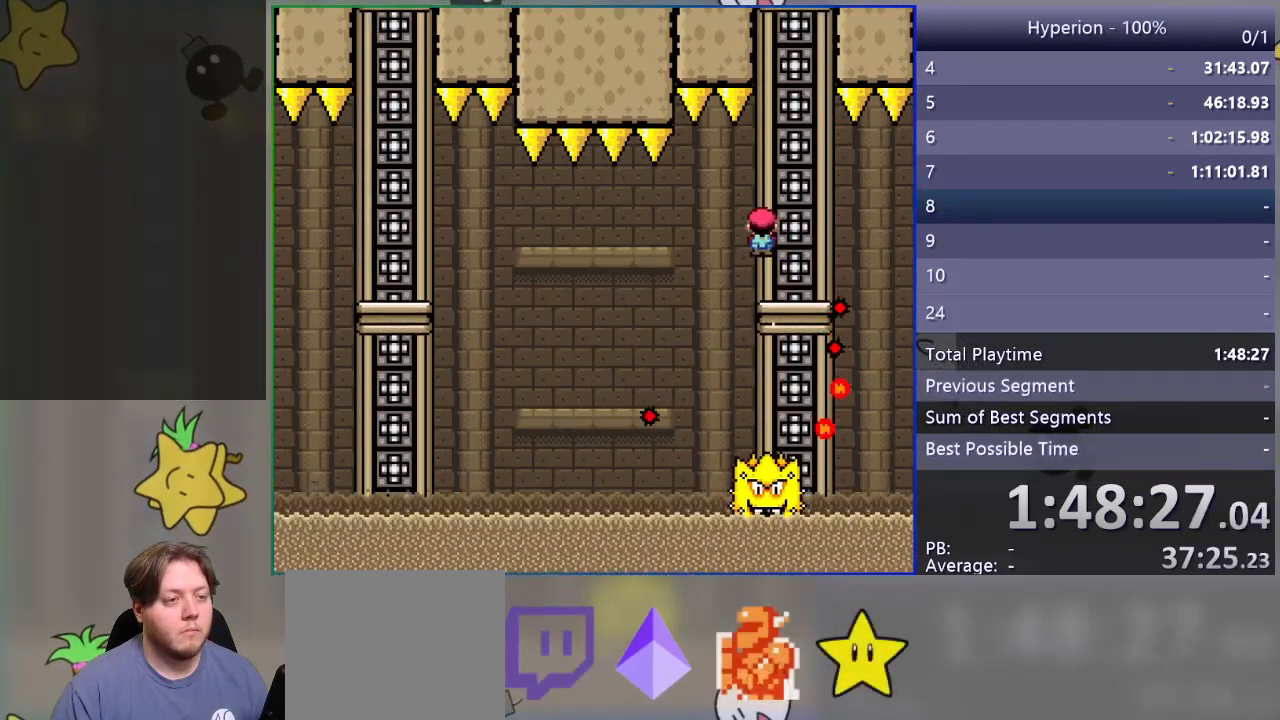
{"buttons": ["SQUARE", "R1", "DPAD_LEFT"], "events": [[167, "R1", "down"]]}
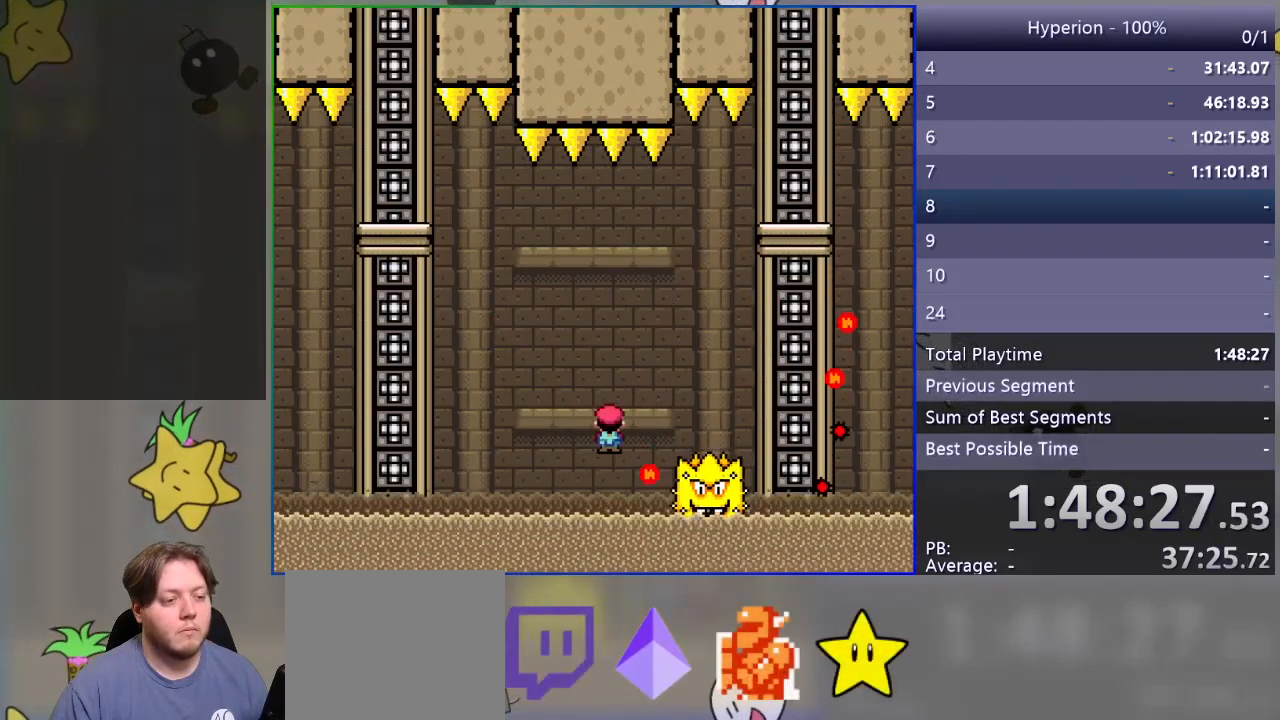
{"buttons": ["SQUARE"], "events": [[67, "R1", "up"], [150, "R1", "down"], [367, "R1", "up"], [400, "DPAD_LEFT", "up"]]}